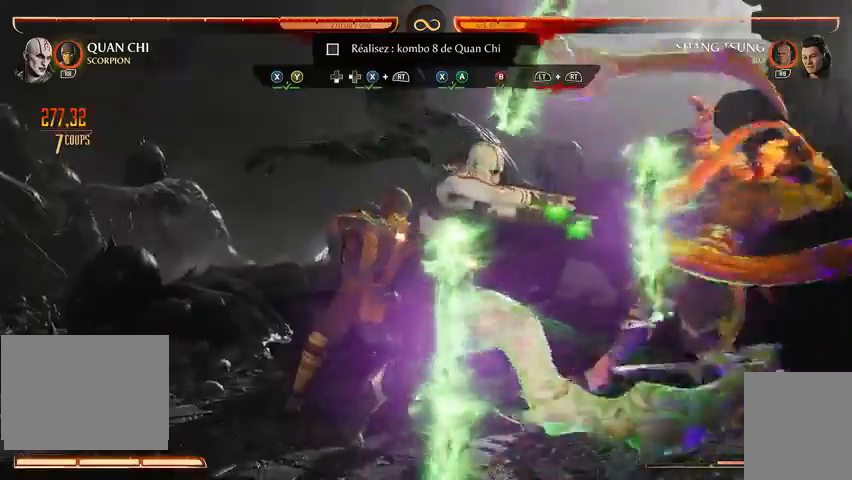
Gameplay with a controller (Xbox layout); each line is a JSON object with the inputs held at the frame after it (dt_ms = milliseconds from this image to that frame). "events" lists button and stick changes between this image and that frame as [ms after this image, input, new state], when the widget could be followed in between. Not read: L3 R3 left_stick right_stick.
{"dt_ms": 500, "buttons": [], "events": []}
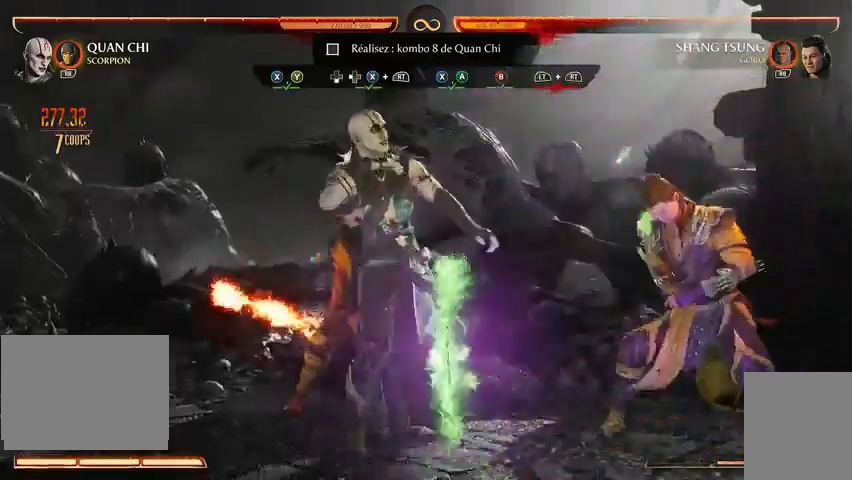
{"dt_ms": 1000, "buttons": []}
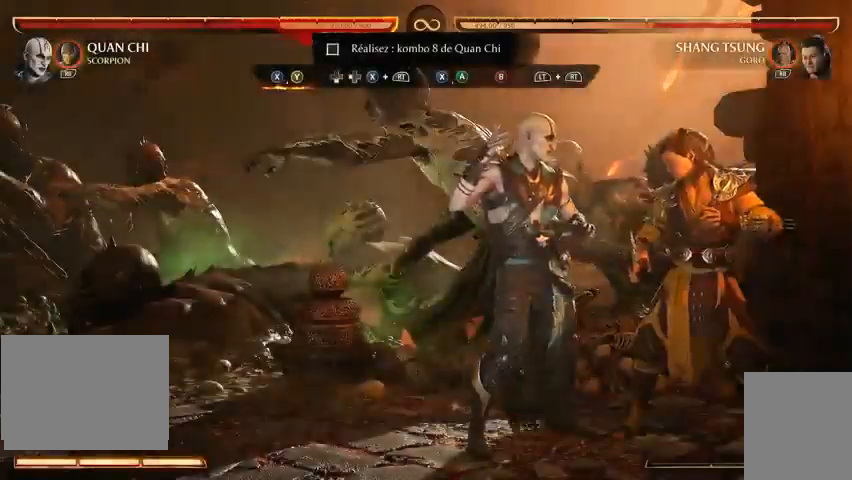
{"dt_ms": 500, "buttons": [], "events": [[333, "X", "down"], [367, "Y", "down"], [433, "X", "up"], [500, "Y", "up"]]}
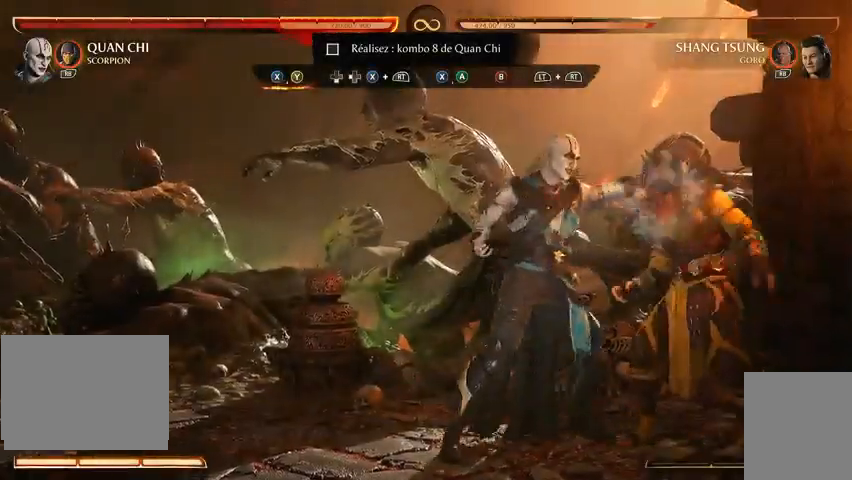
{"dt_ms": 500, "buttons": [], "events": [[200, "DPAD_DOWN", "down"], [200, "DPAD_RIGHT", "down"], [267, "DPAD_LEFT", "down"], [267, "DPAD_RIGHT", "up"], [300, "R2", "down"], [300, "X", "down"], [367, "DPAD_DOWN", "up"], [367, "DPAD_LEFT", "up"], [433, "X", "up"], [467, "R2", "up"]]}
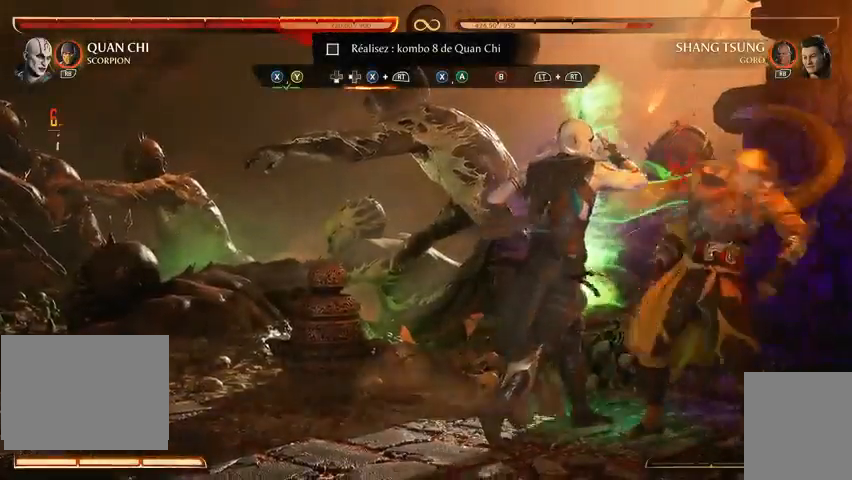
{"dt_ms": 500, "buttons": [], "events": []}
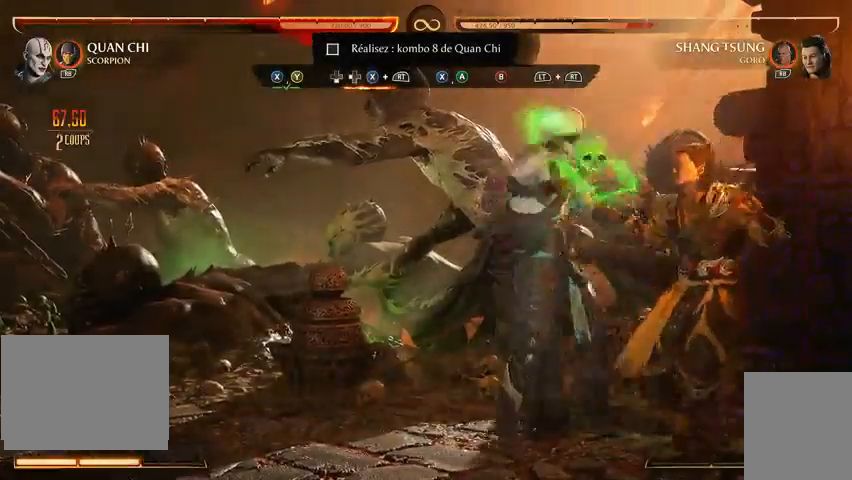
{"dt_ms": 500, "buttons": [], "events": []}
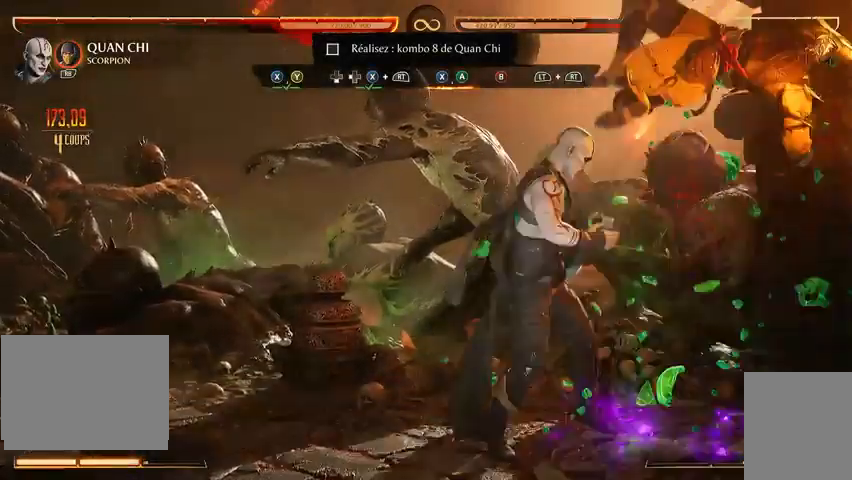
{"dt_ms": 500, "buttons": [], "events": [[233, "X", "down"], [333, "X", "up"], [367, "A", "down"], [500, "A", "up"]]}
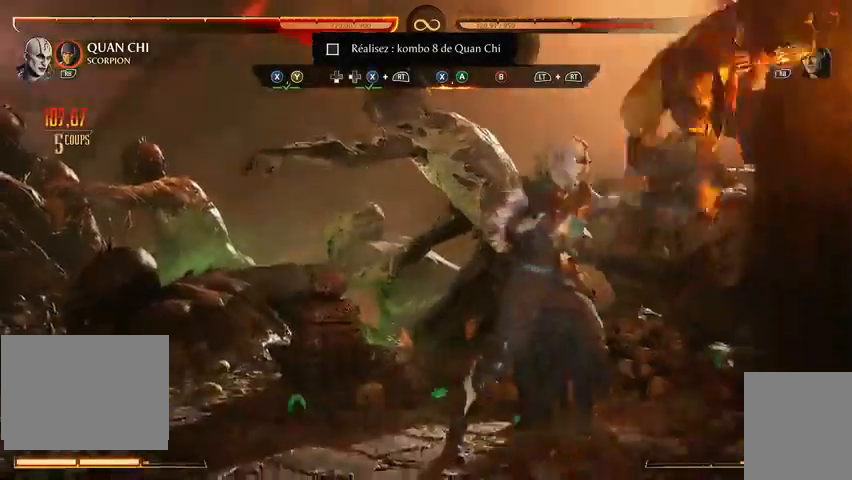
{"dt_ms": 500, "buttons": [], "events": [[67, "B", "down"], [133, "B", "up"], [400, "B", "down"], [500, "B", "up"]]}
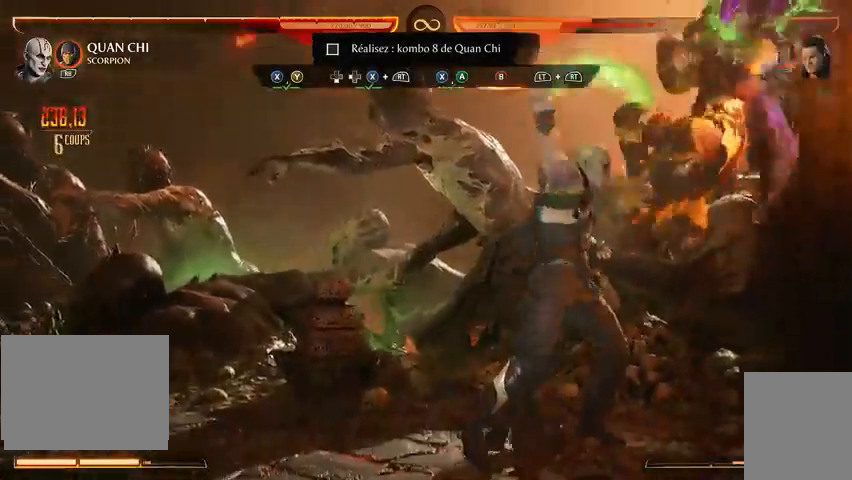
{"dt_ms": 500, "buttons": [], "events": [[100, "B", "down"], [133, "B", "up"], [200, "B", "down"], [267, "B", "up"], [300, "B", "down"], [367, "B", "up"]]}
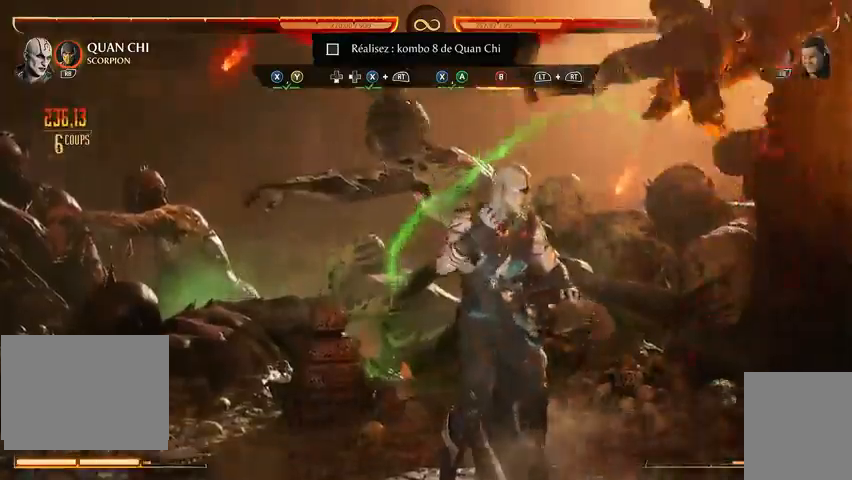
{"dt_ms": 500, "buttons": ["L2", "R2"], "events": [[167, "R2", "down"], [267, "L2", "down"]]}
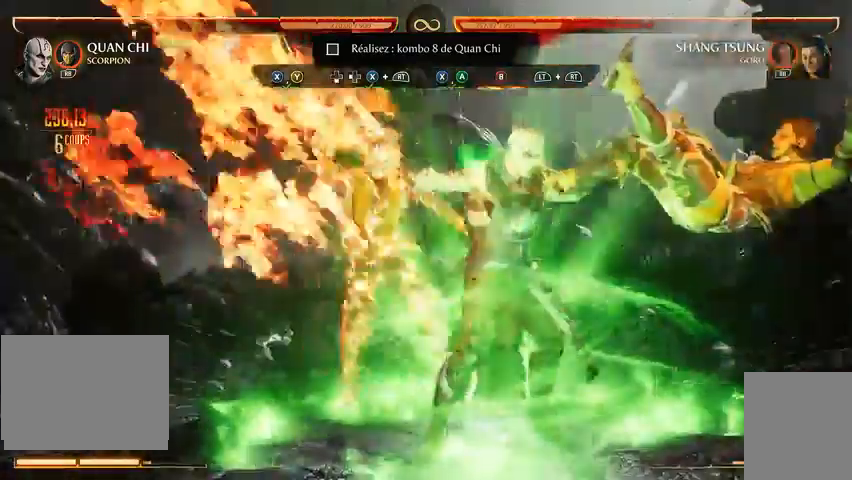
{"dt_ms": 500, "buttons": ["L2", "R2"], "events": []}
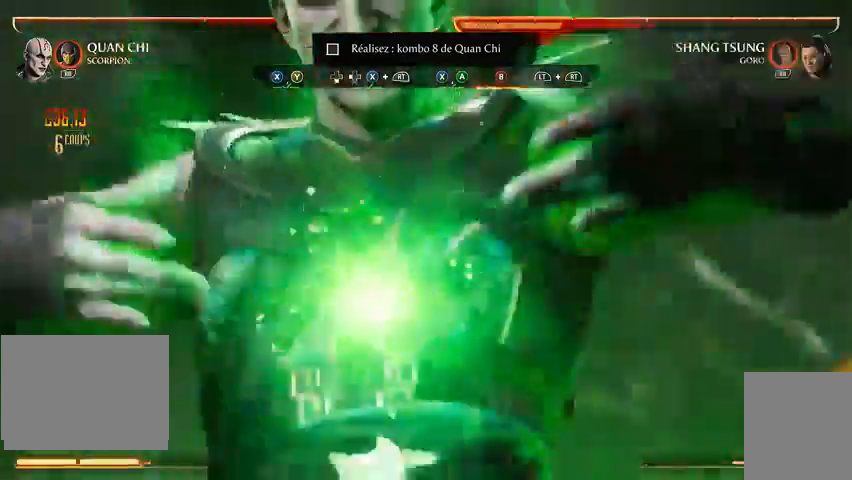
{"dt_ms": 500, "buttons": ["L2", "R2"], "events": []}
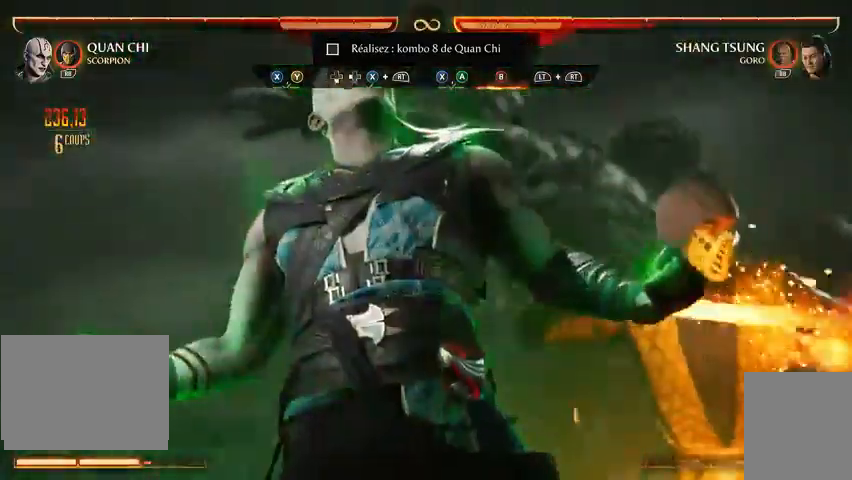
{"dt_ms": 500, "buttons": ["L2", "R2"], "events": []}
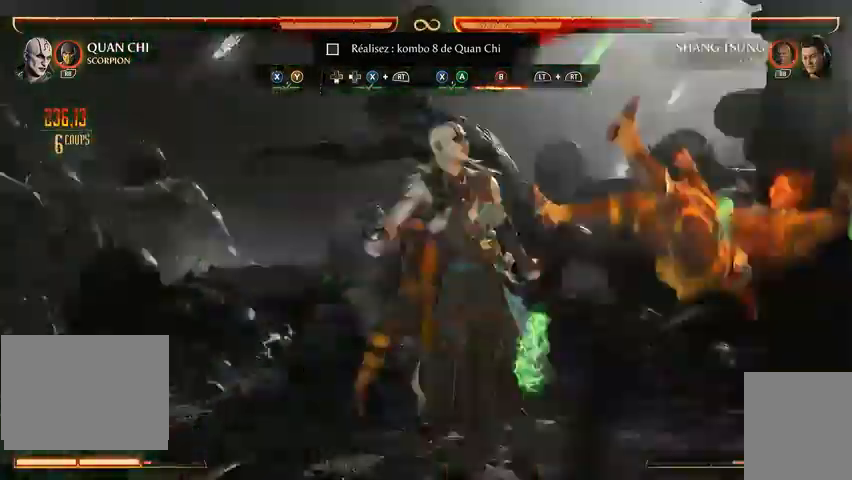
{"dt_ms": 500, "buttons": []}
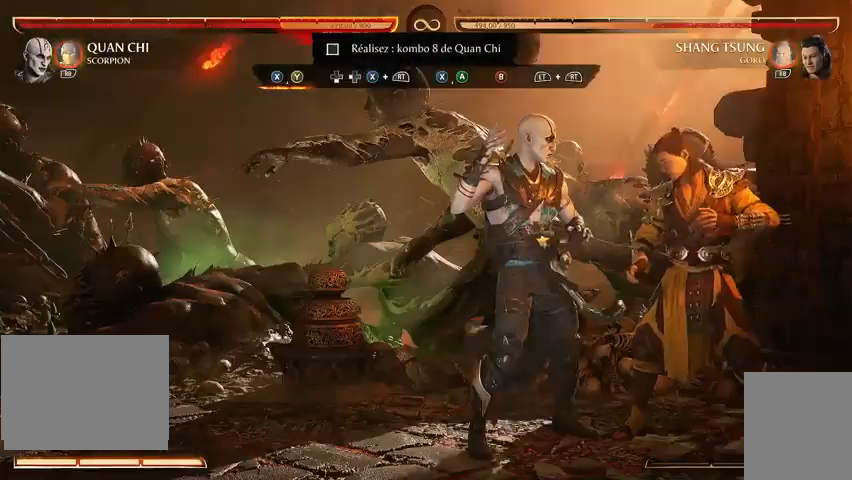
{"dt_ms": 500, "buttons": [], "events": []}
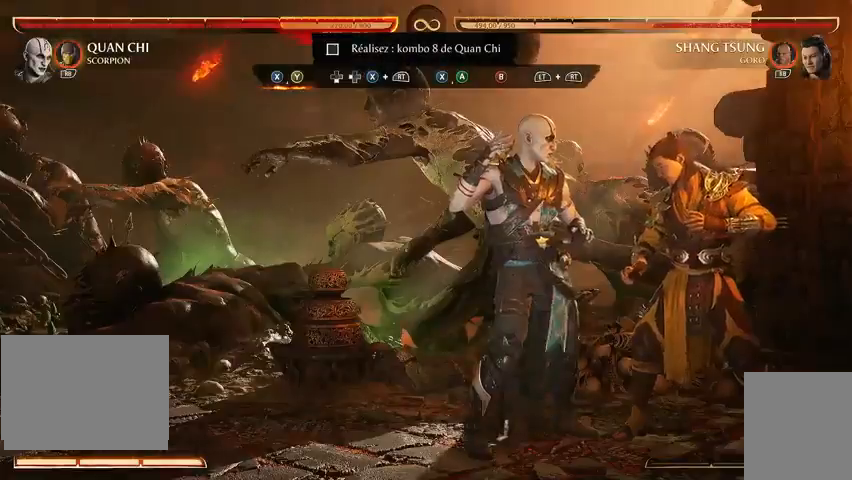
{"dt_ms": 500, "buttons": ["X", "Y"], "events": [[300, "X", "down"], [433, "Y", "down"]]}
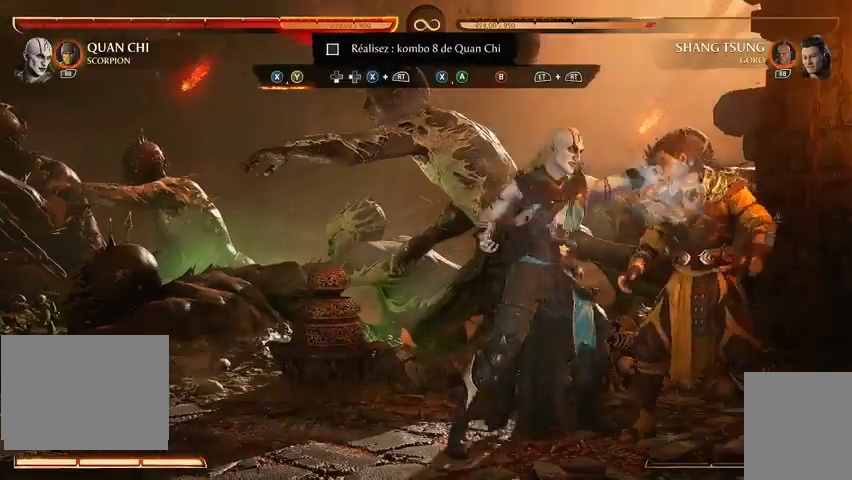
{"dt_ms": 500, "buttons": ["X", "R2"], "events": [[33, "X", "up"], [33, "Y", "up"], [233, "DPAD_RIGHT", "down"], [300, "DPAD_RIGHT", "up"], [333, "DPAD_DOWN", "down"], [333, "DPAD_LEFT", "down"], [367, "R2", "down"], [367, "X", "down"], [467, "DPAD_DOWN", "up"], [467, "DPAD_LEFT", "up"]]}
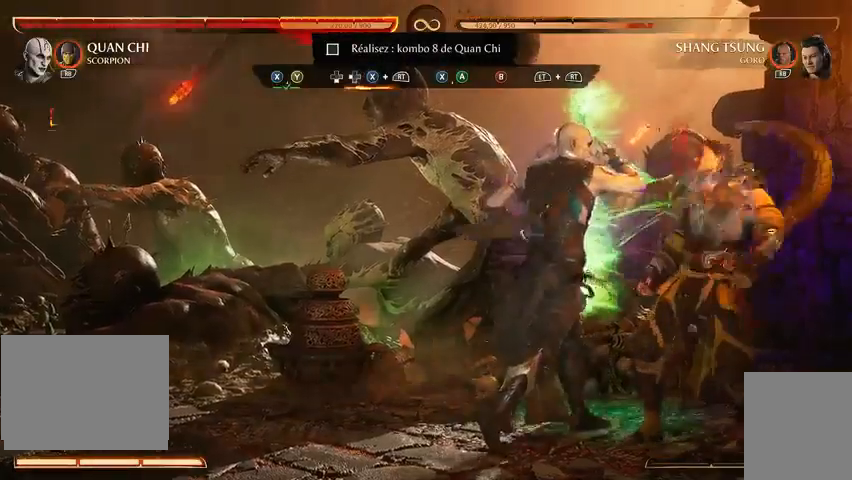
{"dt_ms": 500, "buttons": [], "events": [[33, "R2", "up"], [33, "X", "up"]]}
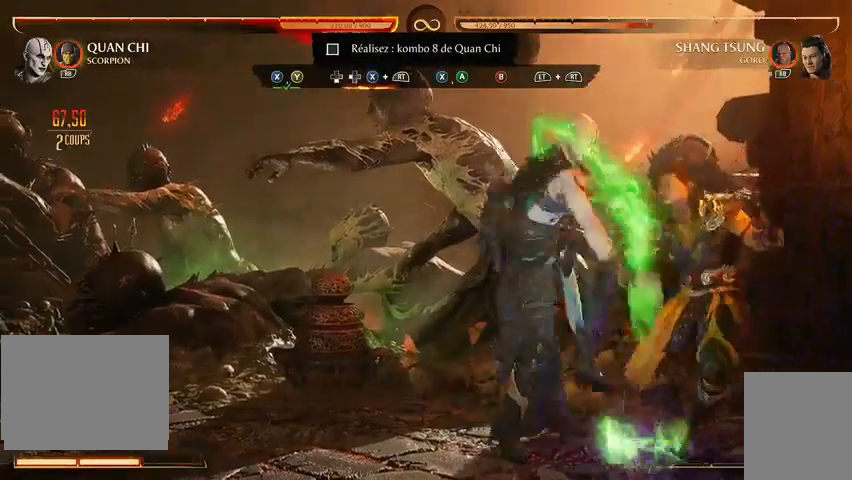
{"dt_ms": 500, "buttons": [], "events": []}
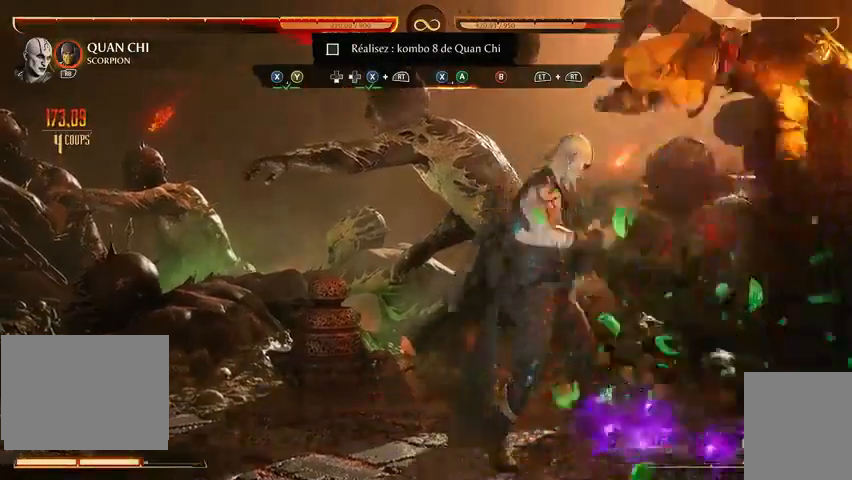
{"dt_ms": 500, "buttons": ["X"], "events": [[133, "X", "down"], [333, "A", "down"], [433, "A", "up"]]}
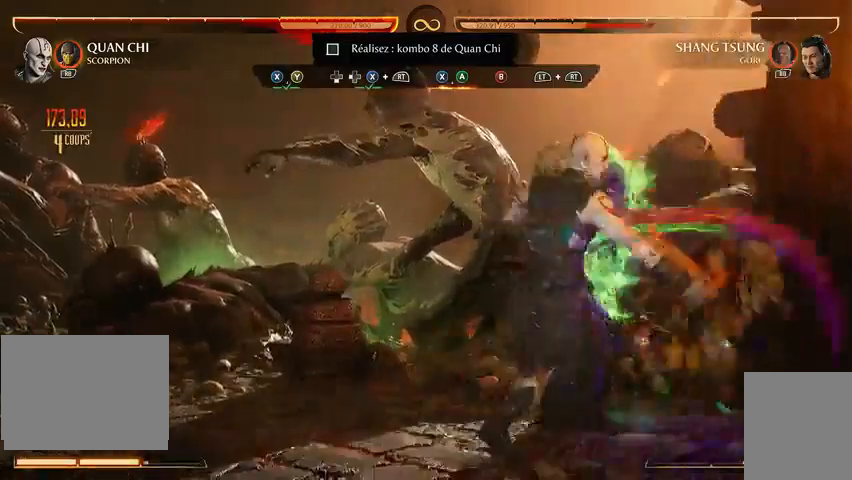
{"dt_ms": 500, "buttons": []}
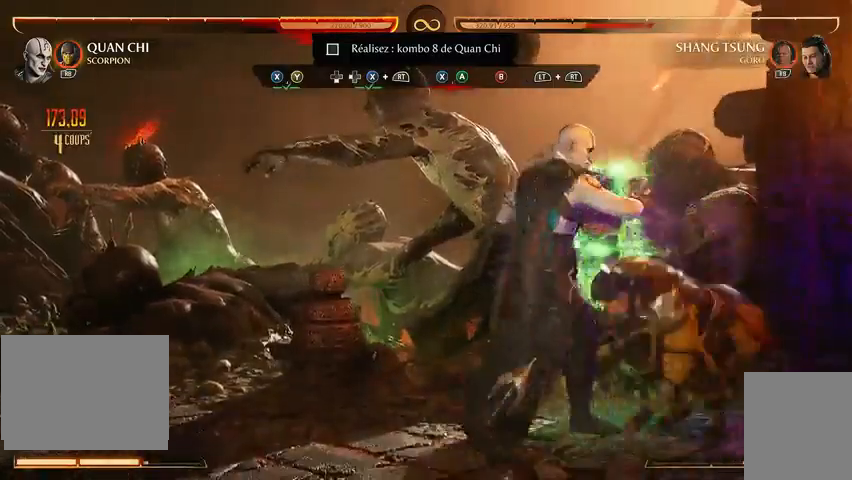
{"dt_ms": 500, "buttons": [], "events": []}